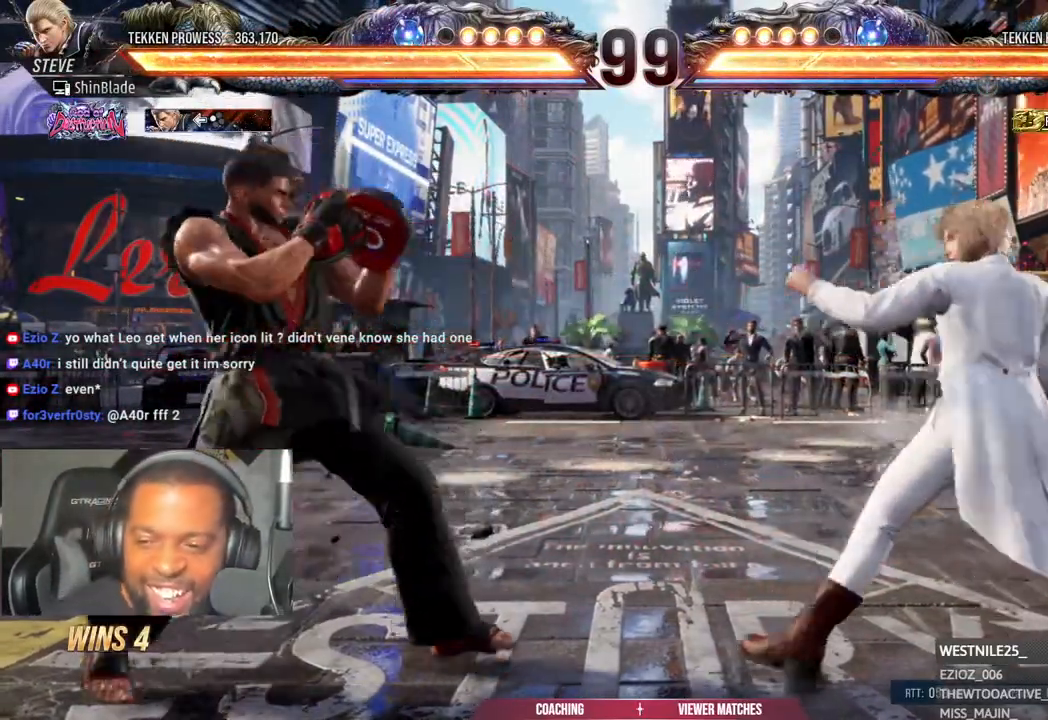
Gameplay with a controller (PlayStation layout); each line is a JSON object with the inputs held at the frame after it (dt_ms = milliseconds from this image to that frame). "events" lists button and stick changes between this image and that frame as [ms after this image, input, new state], when the widget could be followed in between.
{"dt_ms": 500, "buttons": ["DPAD_RIGHT"], "left_stick": "center", "right_stick": "center", "events": [[50, "CIRCLE", "down"], [50, "CROSS", "down"], [150, "CROSS", "up"], [150, "DPAD_DOWN", "down"], [167, "CIRCLE", "up"], [217, "DPAD_DOWN", "up"], [233, "DPAD_LEFT", "up"], [333, "CIRCLE", "down"], [333, "CROSS", "down"], [417, "DPAD_RIGHT", "down"], [433, "CIRCLE", "up"], [433, "CROSS", "up"]]}
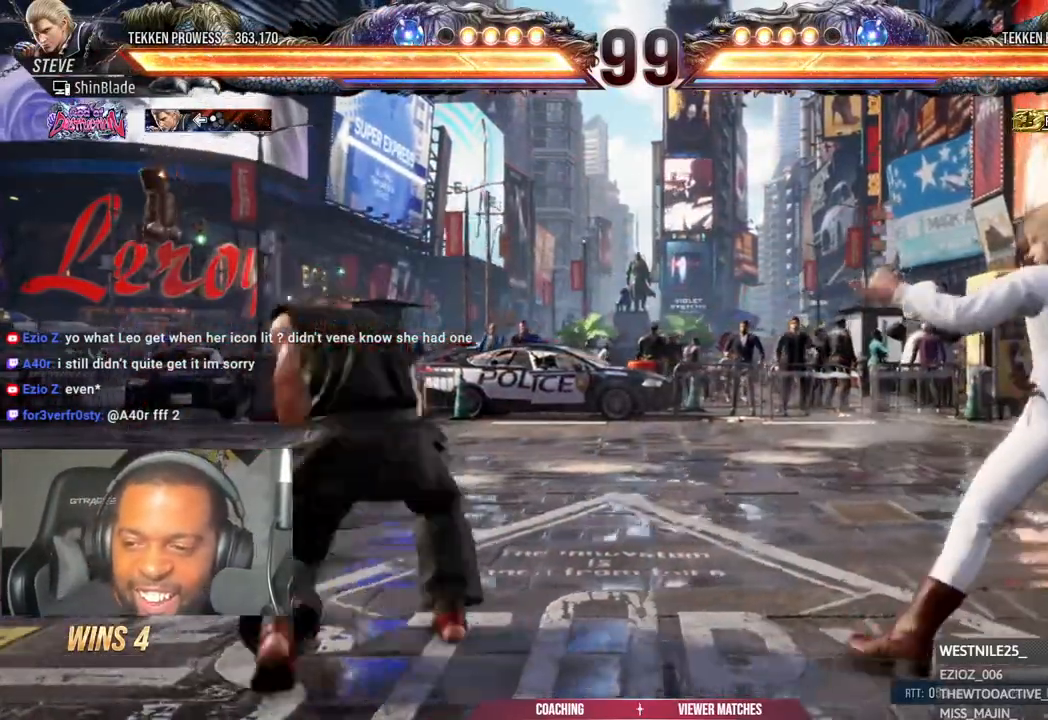
{"dt_ms": 500, "buttons": [], "left_stick": "center", "right_stick": "center", "events": [[67, "TRIANGLE", "down"], [133, "SQUARE", "down"], [233, "SQUARE", "up"], [317, "SQUARE", "down"], [367, "TRIANGLE", "up"], [417, "DPAD_RIGHT", "up"], [433, "SQUARE", "up"]]}
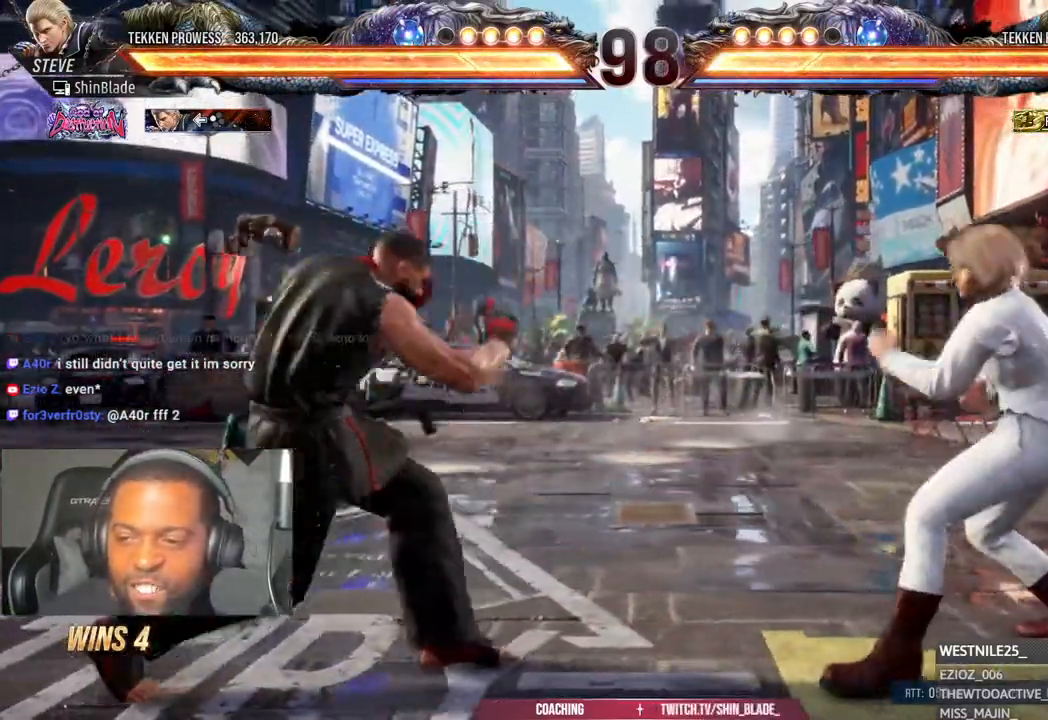
{"dt_ms": 500, "buttons": ["SQUARE", "DPAD_LEFT"], "left_stick": "center", "right_stick": "center", "events": [[67, "DPAD_LEFT", "down"], [167, "SQUARE", "down"]]}
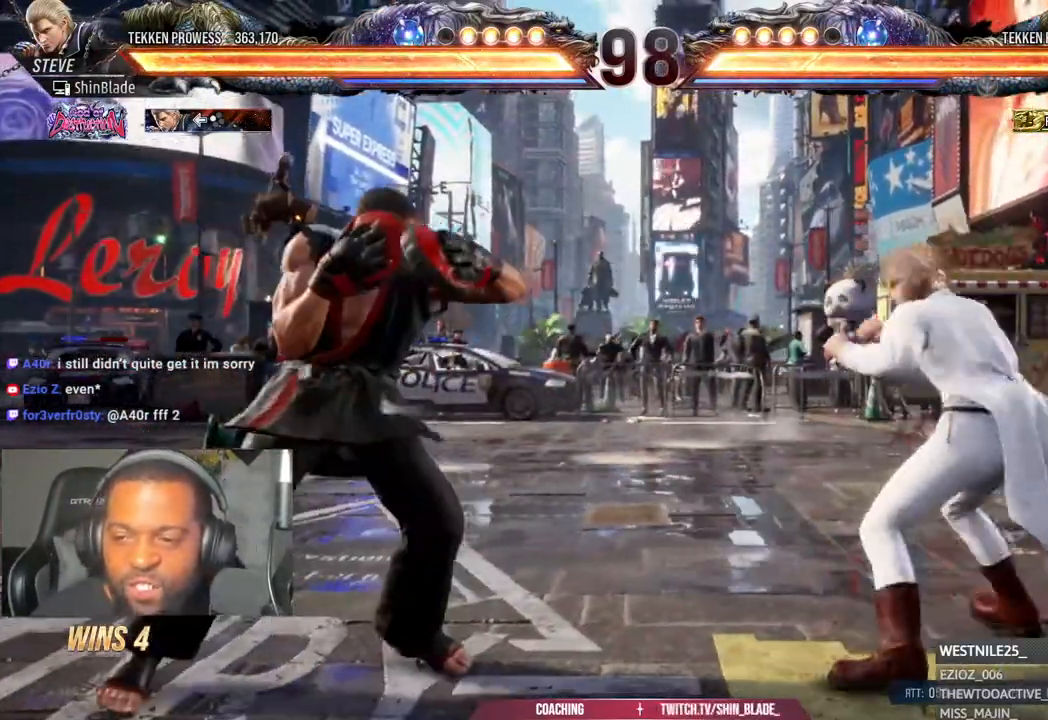
{"dt_ms": 500, "buttons": ["DPAD_LEFT"], "left_stick": "center", "right_stick": "center", "events": [[117, "DPAD_DOWN", "down"], [283, "DPAD_DOWN", "up"], [283, "DPAD_LEFT", "up"], [333, "DPAD_LEFT", "down"], [333, "SQUARE", "up"]]}
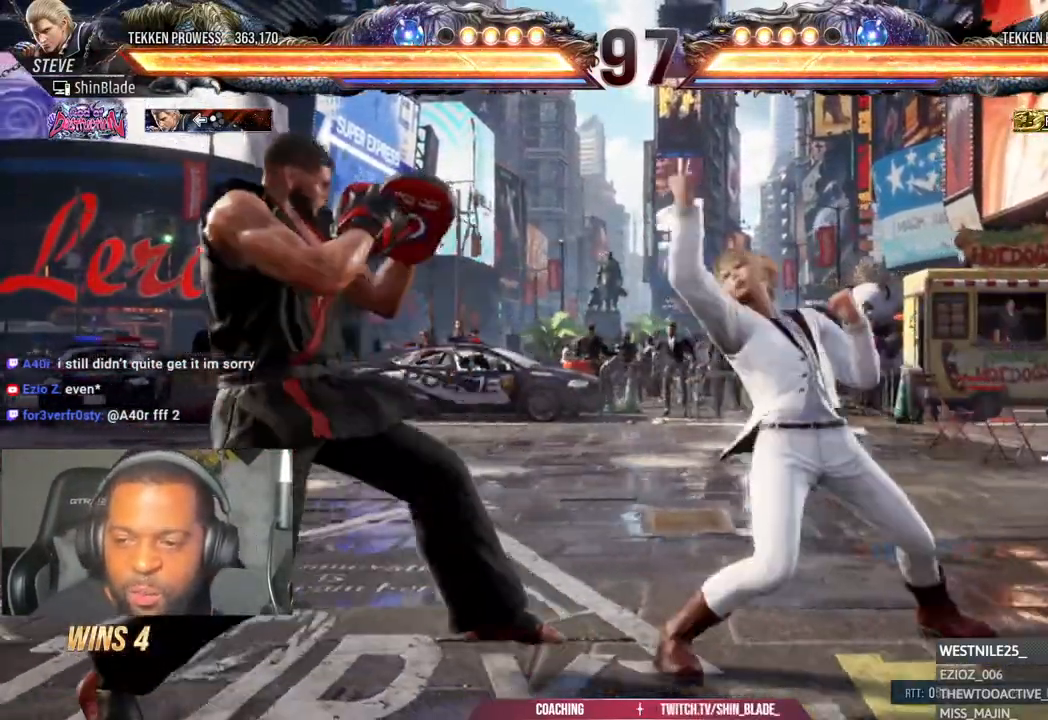
{"dt_ms": 500, "buttons": ["DPAD_RIGHT"], "left_stick": "center", "right_stick": "center", "events": [[150, "DPAD_LEFT", "up"], [233, "DPAD_RIGHT", "down"], [250, "DPAD_RIGHT", "up"], [250, "TRIANGLE", "down"], [350, "SQUARE", "down"], [367, "TRIANGLE", "up"], [450, "DPAD_RIGHT", "down"], [450, "SQUARE", "up"]]}
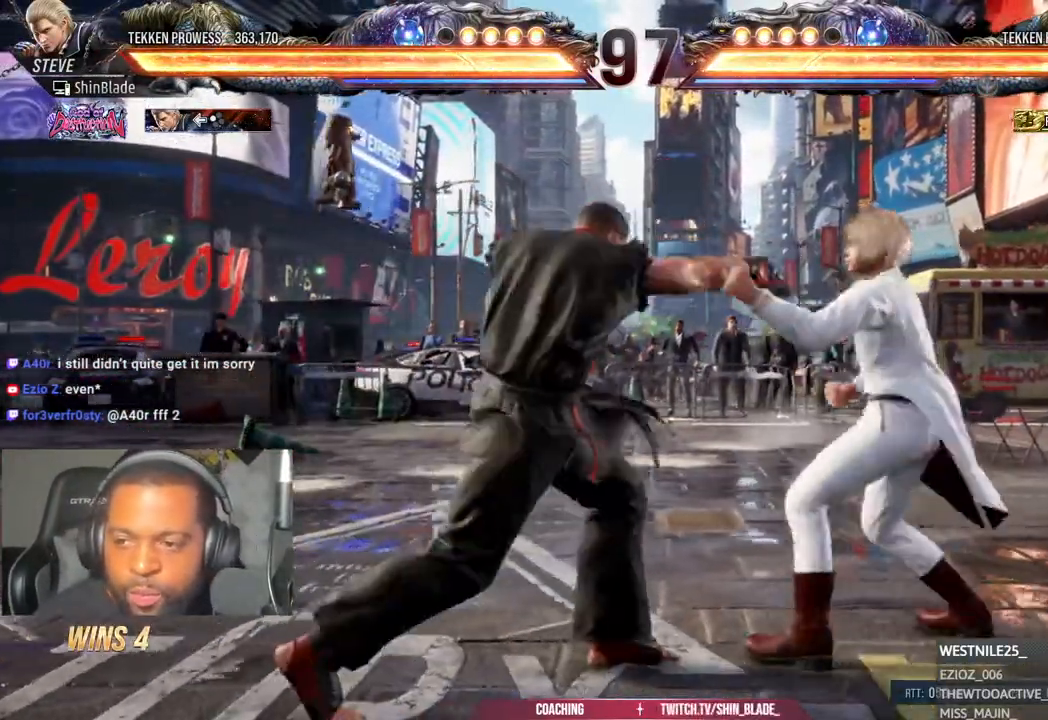
{"dt_ms": 500, "buttons": ["DPAD_LEFT"], "left_stick": "center", "right_stick": "center", "events": [[450, "DPAD_DOWN", "down"], [483, "DPAD_DOWN", "up"], [483, "DPAD_LEFT", "down"], [483, "DPAD_RIGHT", "up"]]}
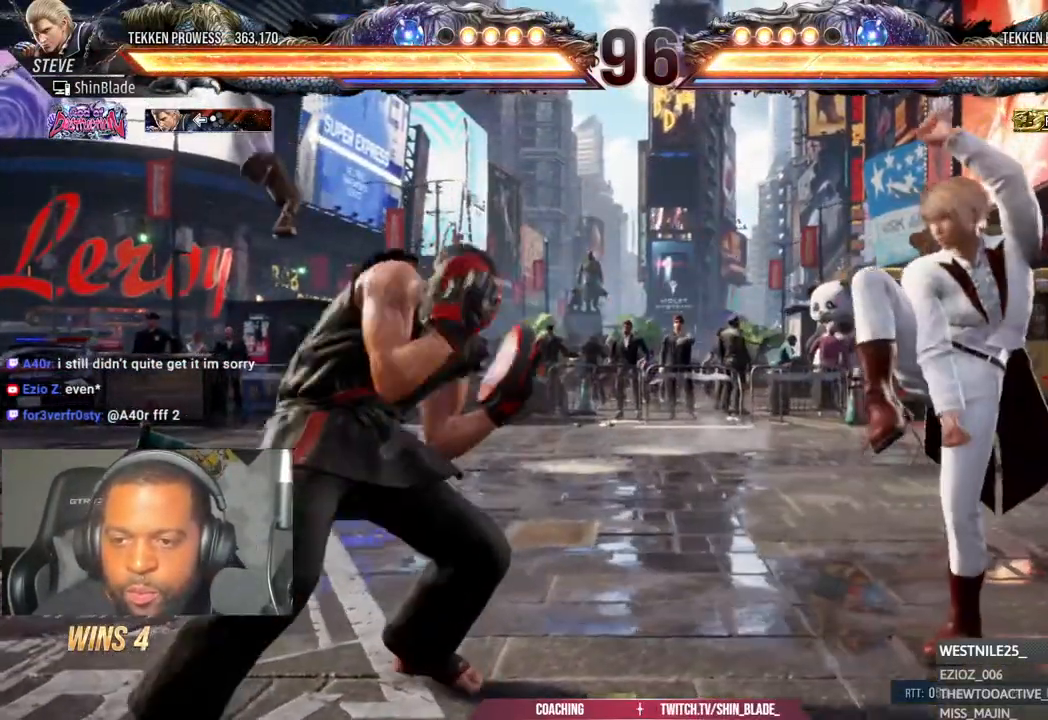
{"dt_ms": 500, "buttons": ["DPAD_LEFT"], "left_stick": "center", "right_stick": "center", "events": [[150, "DPAD_DOWN", "down"], [483, "DPAD_DOWN", "up"]]}
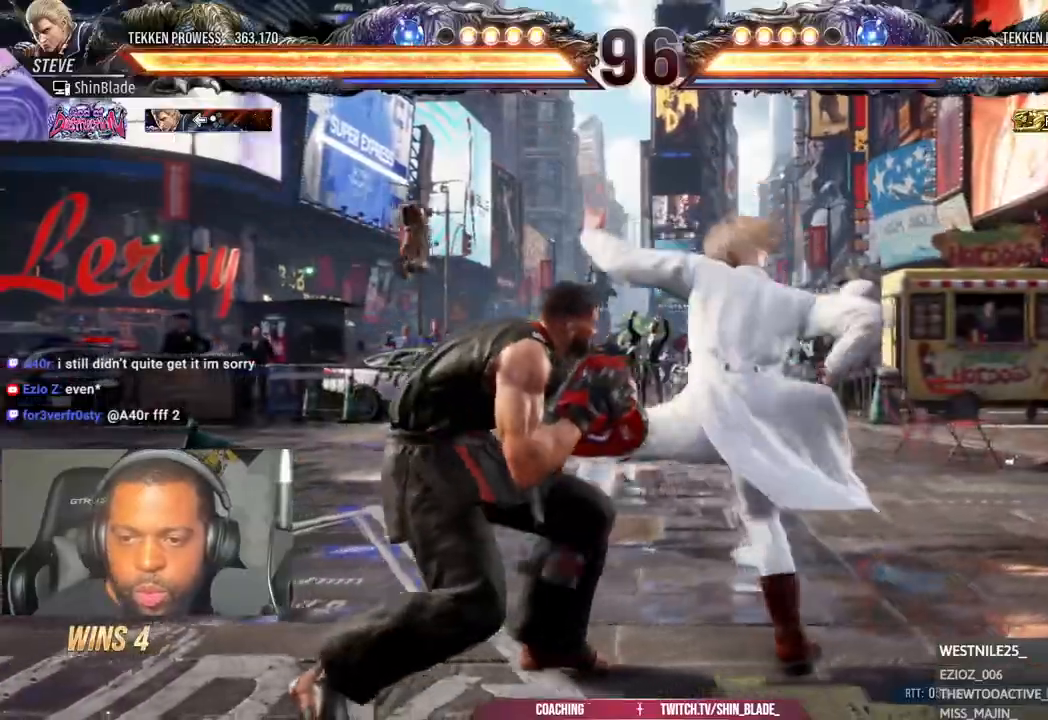
{"dt_ms": 500, "buttons": [], "left_stick": "center", "right_stick": "center", "events": [[350, "DPAD_LEFT", "up"]]}
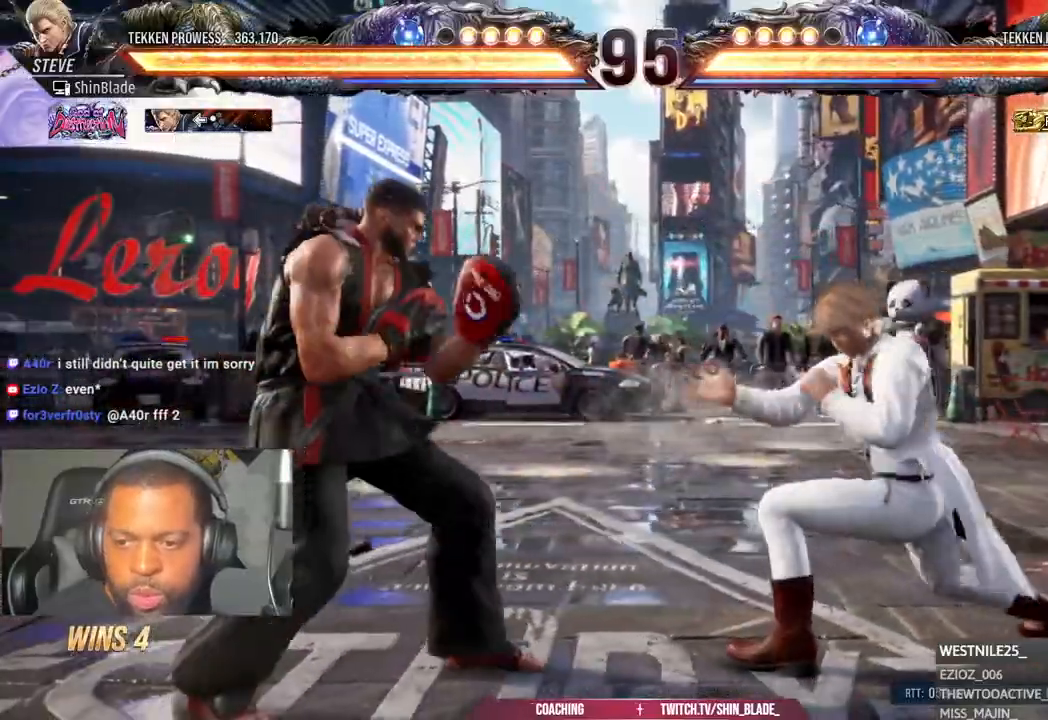
{"dt_ms": 500, "buttons": ["DPAD_RIGHT"], "left_stick": "center", "right_stick": "center", "events": [[50, "DPAD_LEFT", "down"], [100, "DPAD_LEFT", "up"], [183, "DPAD_LEFT", "down"], [267, "DPAD_LEFT", "up"], [317, "DPAD_RIGHT", "down"], [400, "DPAD_RIGHT", "up"], [467, "DPAD_RIGHT", "down"]]}
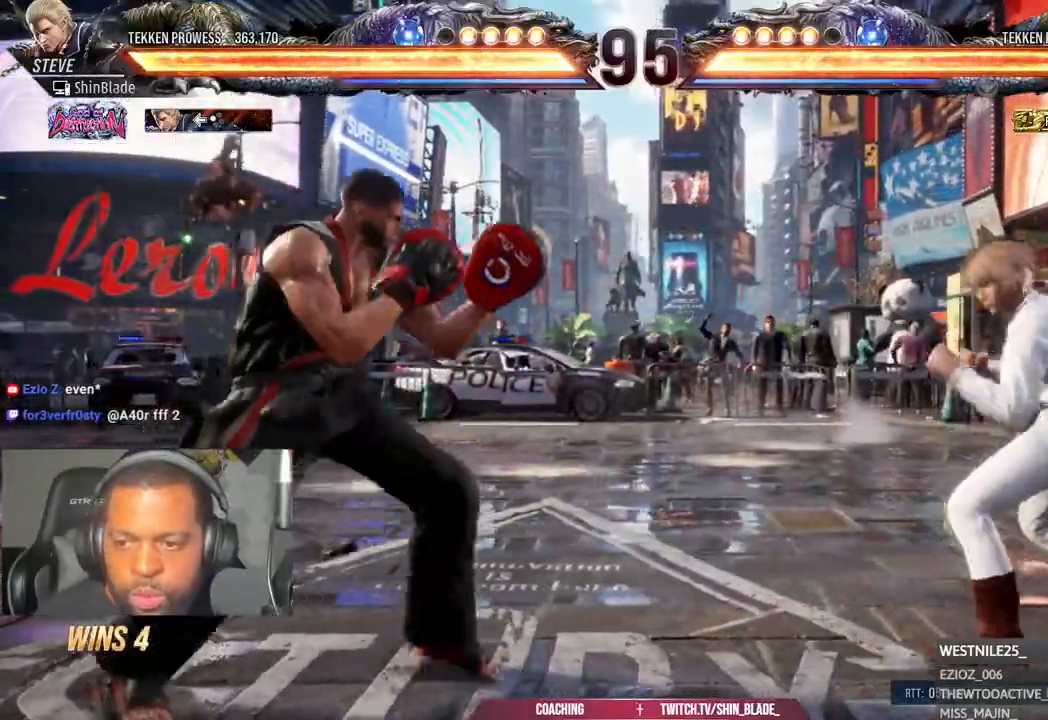
{"dt_ms": 500, "buttons": ["DPAD_UP"], "left_stick": "center", "right_stick": "center", "events": [[17, "DPAD_RIGHT", "up"], [67, "DPAD_RIGHT", "down"], [83, "TRIANGLE", "down"], [217, "DPAD_RIGHT", "up"], [250, "TRIANGLE", "up"], [383, "SQUARE", "down"], [433, "DPAD_RIGHT", "down"], [450, "DPAD_UP", "down"], [467, "SQUARE", "up"], [500, "DPAD_RIGHT", "up"]]}
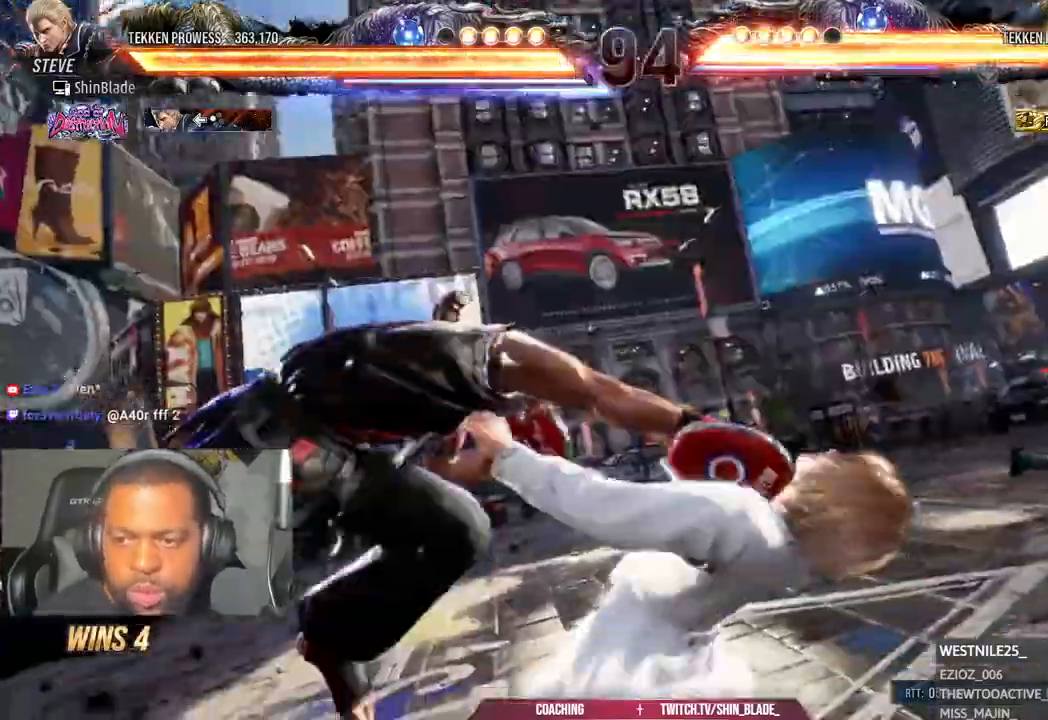
{"dt_ms": 500, "buttons": ["SQUARE", "TRIANGLE"], "left_stick": "center", "right_stick": "center", "events": [[17, "SQUARE", "down"], [117, "DPAD_UP", "up"], [267, "SQUARE", "up"], [483, "SQUARE", "down"], [483, "TRIANGLE", "down"]]}
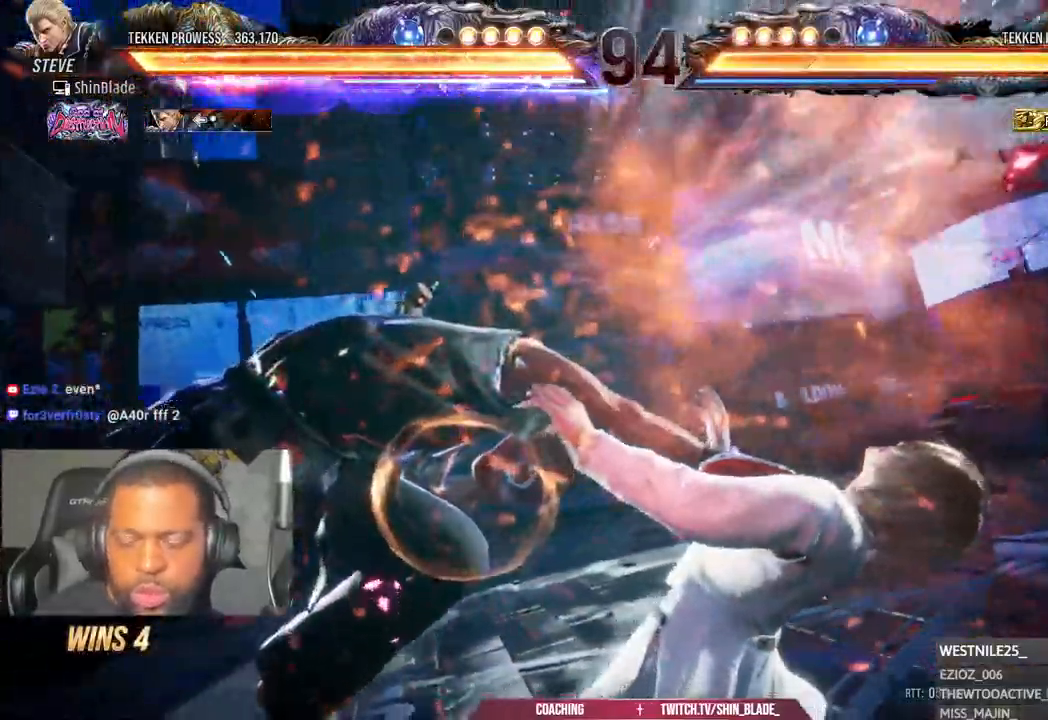
{"dt_ms": 500, "buttons": ["SQUARE"], "left_stick": "center", "right_stick": "center"}
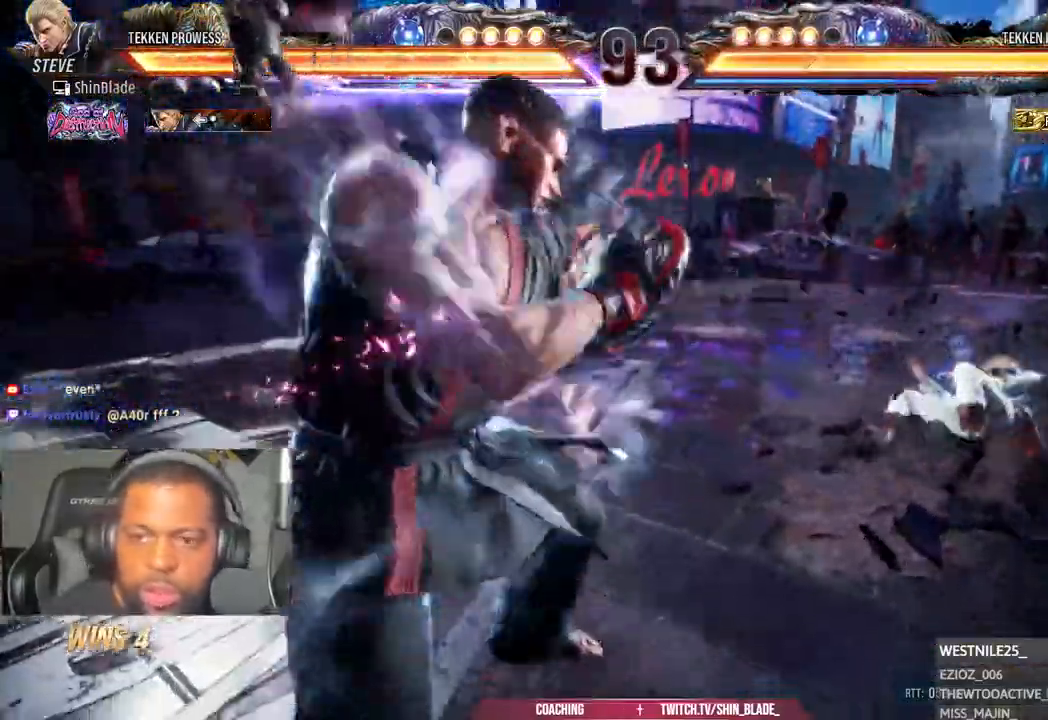
{"dt_ms": 1000, "buttons": [], "left_stick": "center", "right_stick": "center"}
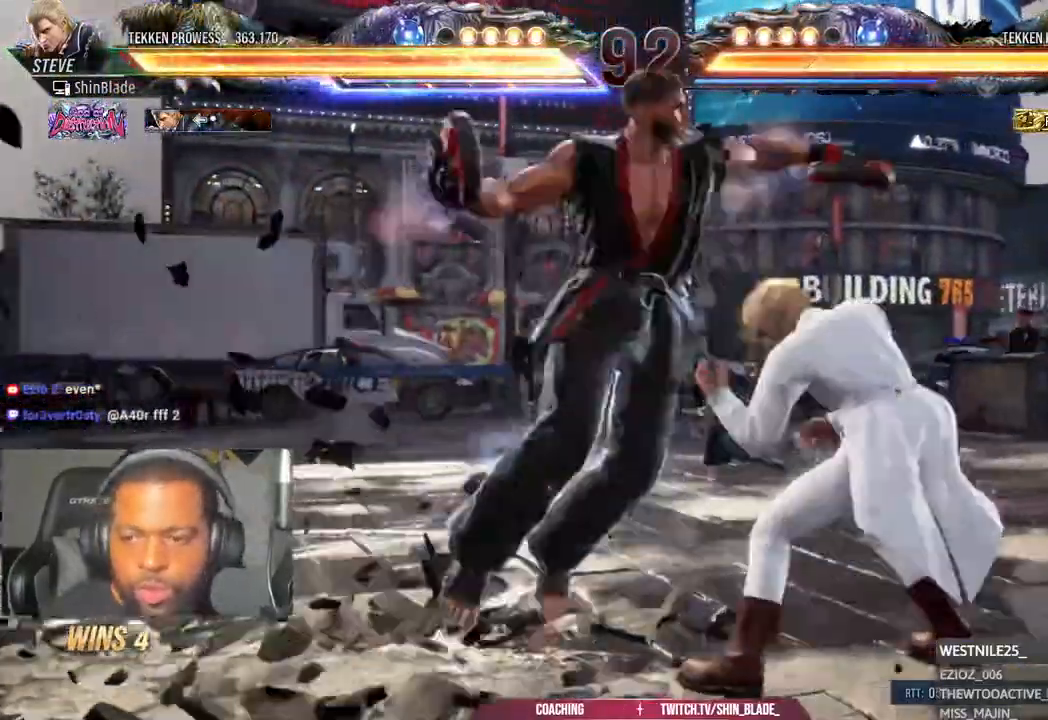
{"dt_ms": 500, "buttons": [], "left_stick": "center", "right_stick": "center", "events": [[133, "DPAD_LEFT", "down"], [133, "SQUARE", "down"], [183, "SQUARE", "up"], [200, "DPAD_DOWN", "down"], [250, "SQUARE", "down"], [317, "SQUARE", "up"], [333, "DPAD_DOWN", "up"], [333, "SQUARE", "down"], [383, "DPAD_LEFT", "up"], [467, "SQUARE", "up"]]}
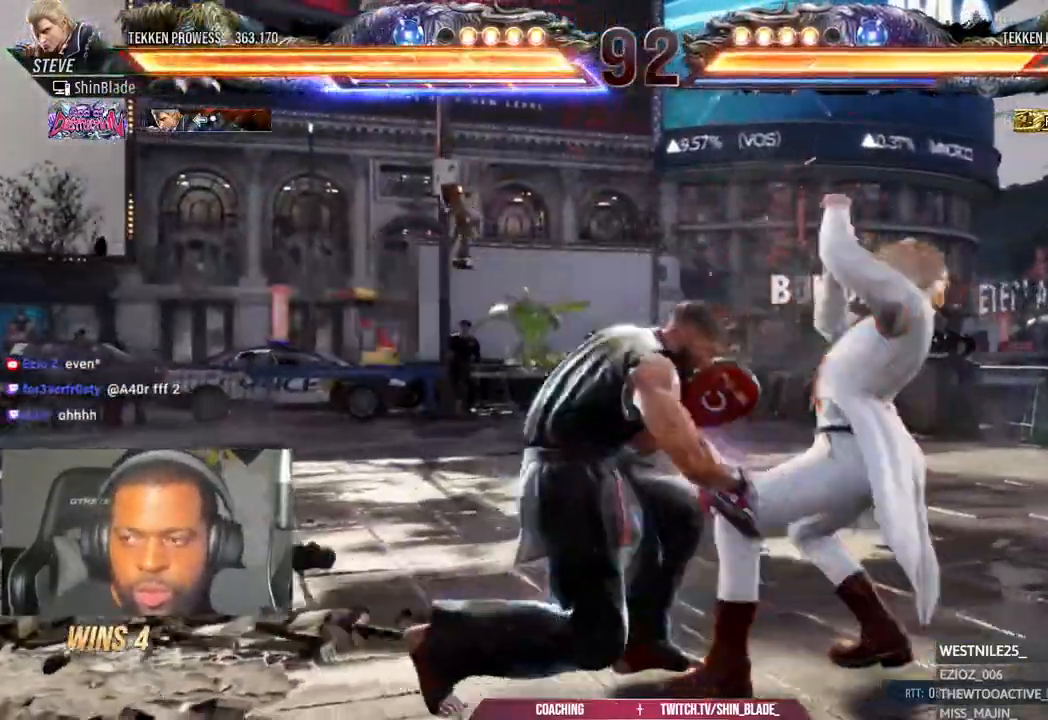
{"dt_ms": 500, "buttons": ["DPAD_LEFT"], "left_stick": "center", "right_stick": "center", "events": [[83, "DPAD_DOWN", "down"], [133, "DPAD_RIGHT", "down"], [167, "DPAD_DOWN", "up"], [217, "SQUARE", "down"], [250, "DPAD_RIGHT", "up"], [317, "SQUARE", "up"], [350, "DPAD_LEFT", "down"], [367, "SQUARE", "down"], [450, "SQUARE", "up"]]}
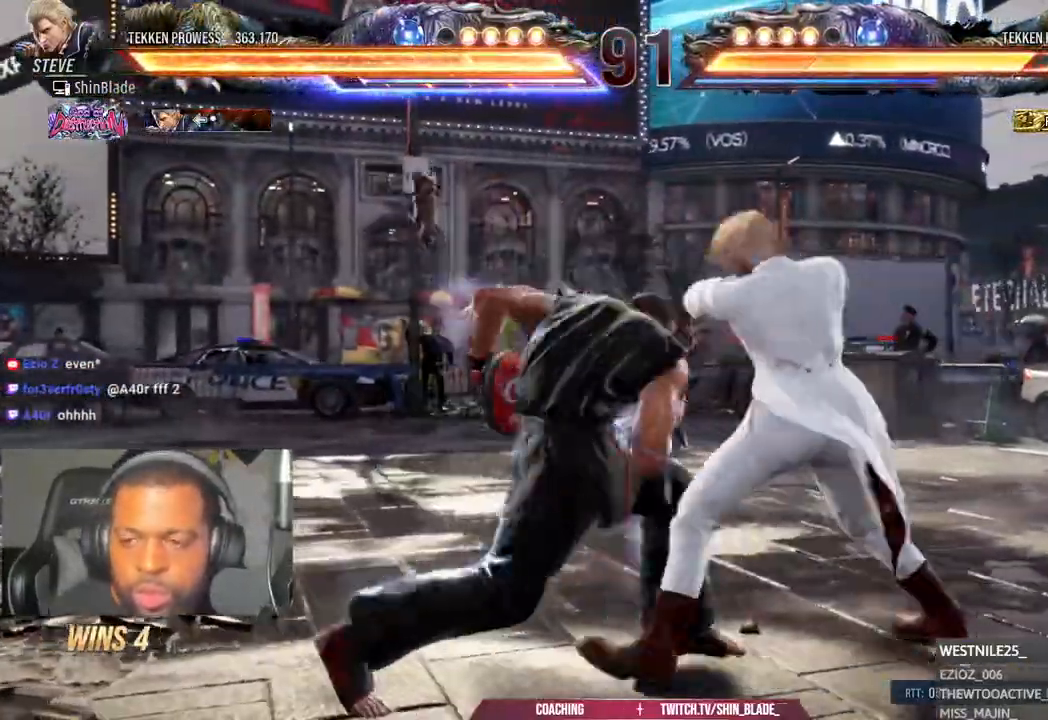
{"dt_ms": 500, "buttons": ["SQUARE", "DPAD_LEFT"], "left_stick": "center", "right_stick": "center", "events": [[17, "SQUARE", "down"], [217, "SQUARE", "up"], [383, "TRIANGLE", "down"], [483, "TRIANGLE", "up"], [500, "SQUARE", "down"]]}
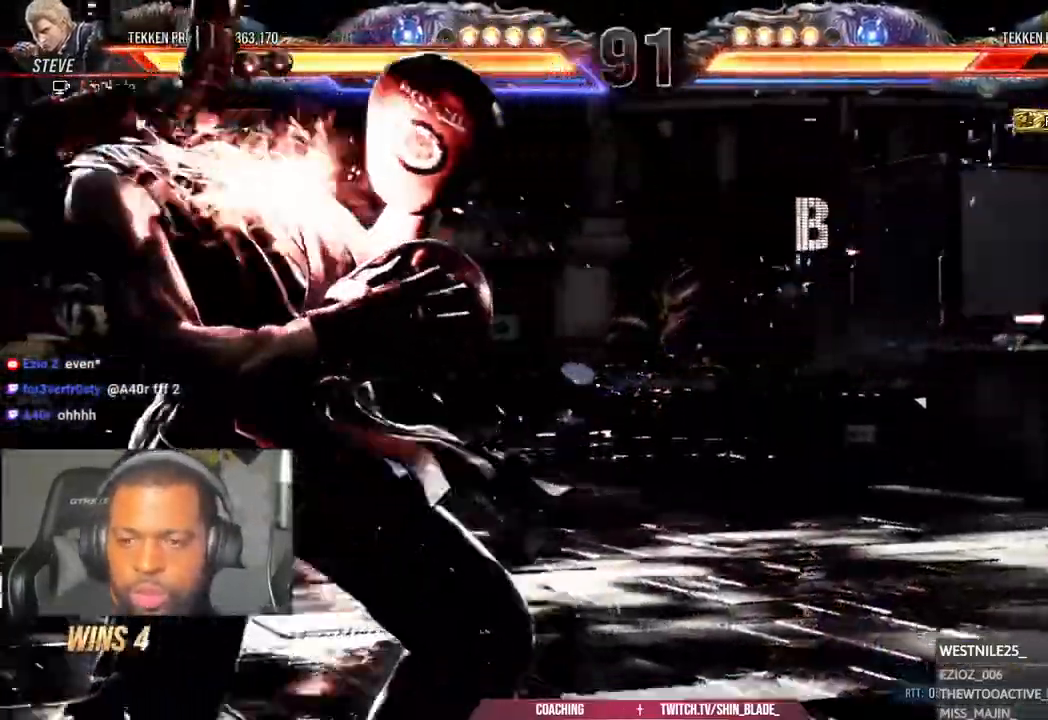
{"dt_ms": 500, "buttons": ["DPAD_RIGHT"], "left_stick": "center", "right_stick": "center", "events": [[67, "DPAD_LEFT", "up"], [150, "SQUARE", "up"], [283, "DPAD_RIGHT", "down"], [350, "DPAD_RIGHT", "up"], [400, "DPAD_RIGHT", "down"]]}
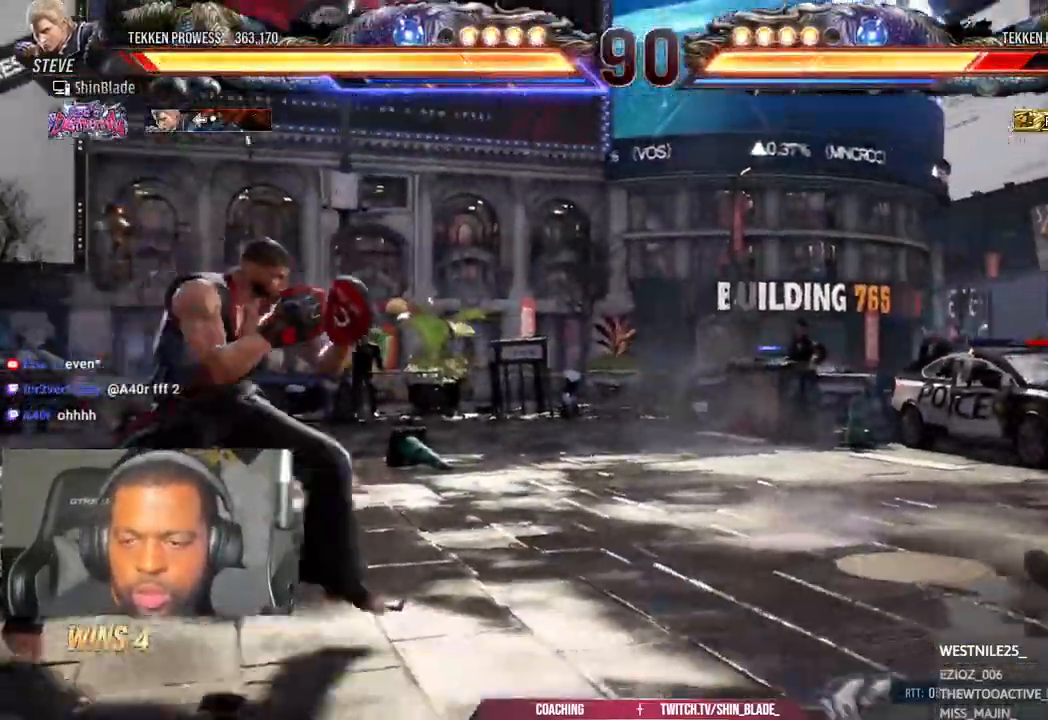
{"dt_ms": 500, "buttons": ["DPAD_RIGHT"], "left_stick": "down-left", "right_stick": "center", "events": [[133, "left_stick", "down-left"]]}
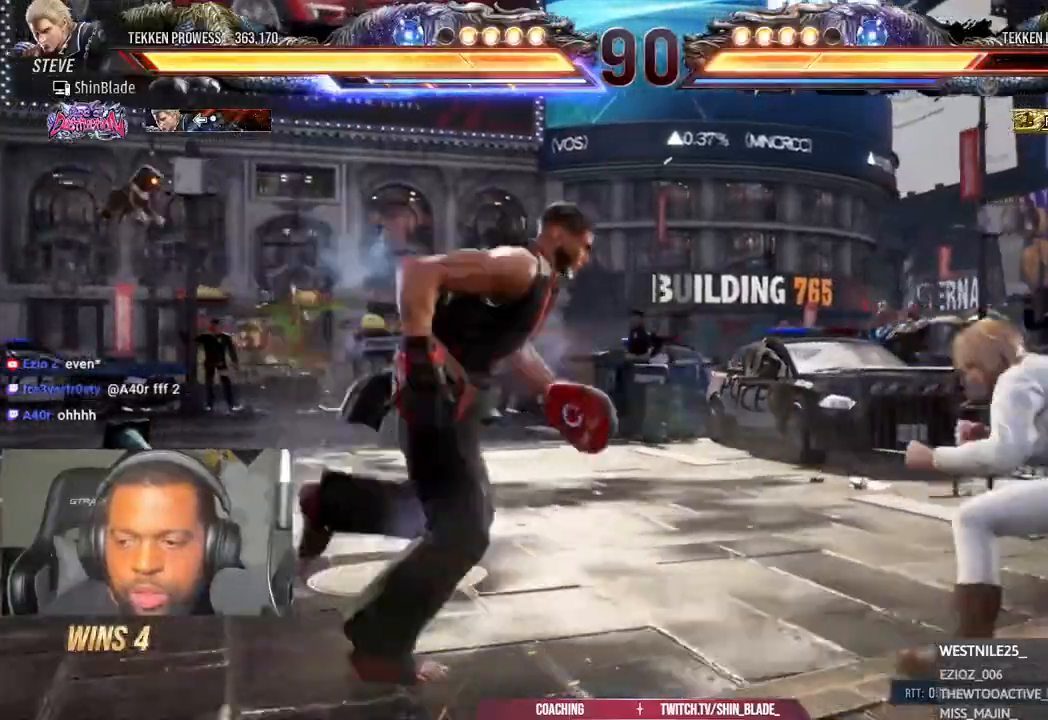
{"dt_ms": 500, "buttons": [], "left_stick": "down-left", "right_stick": "center", "events": [[33, "SQUARE", "down"], [100, "DPAD_RIGHT", "up"], [100, "TRIANGLE", "down"], [150, "SQUARE", "up"], [167, "DPAD_LEFT", "down"], [233, "SQUARE", "down"], [300, "SQUARE", "up"], [383, "DPAD_LEFT", "up"], [383, "SQUARE", "down"], [383, "TRIANGLE", "up"], [500, "SQUARE", "up"]]}
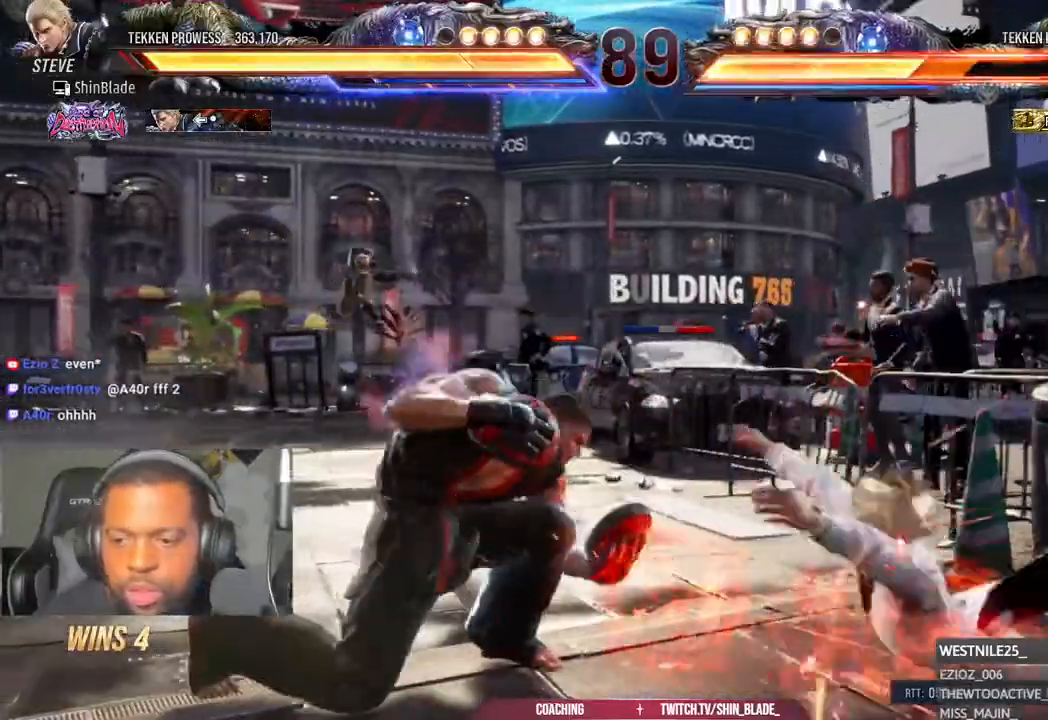
{"dt_ms": 500, "buttons": ["SQUARE", "TRIANGLE", "DPAD_DOWN", "DPAD_RIGHT"], "left_stick": "center", "right_stick": "center"}
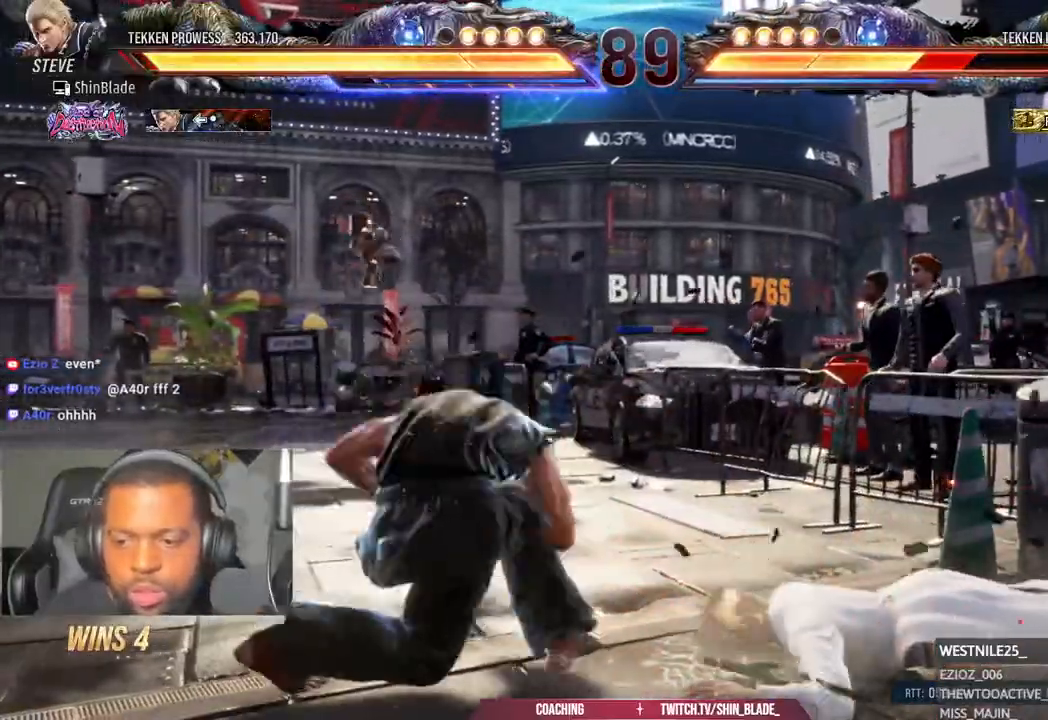
{"dt_ms": 500, "buttons": ["CROSS", "CIRCLE", "DPAD_RIGHT"], "left_stick": "center", "right_stick": "center"}
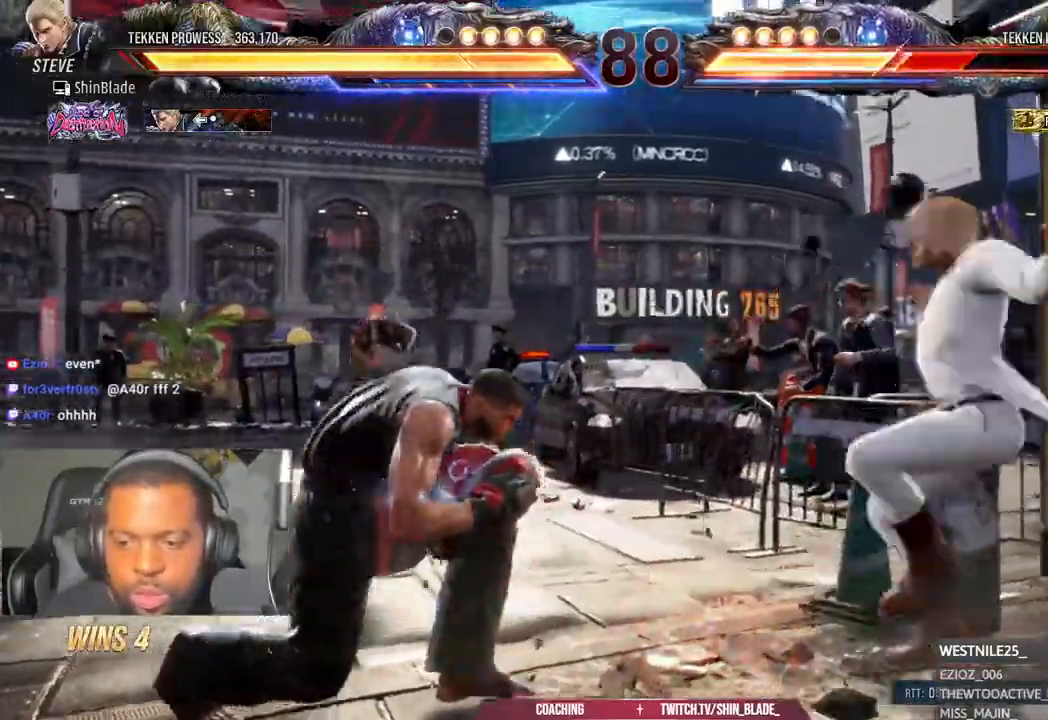
{"dt_ms": 500, "buttons": ["SQUARE", "TRIANGLE"], "left_stick": "center", "right_stick": "center", "events": [[67, "CIRCLE", "up"], [100, "CROSS", "up"], [100, "DPAD_UP", "down"], [150, "TRIANGLE", "down"], [167, "DPAD_RIGHT", "up"], [233, "DPAD_UP", "up"], [250, "TRIANGLE", "up"], [300, "DPAD_DOWN", "down"], [300, "DPAD_RIGHT", "down"], [300, "TRIANGLE", "down"], [350, "SQUARE", "down"], [383, "DPAD_DOWN", "up"], [400, "TRIANGLE", "up"], [417, "DPAD_UP", "down"], [417, "SQUARE", "up"], [467, "DPAD_RIGHT", "up"], [467, "TRIANGLE", "down"], [500, "DPAD_UP", "up"], [500, "SQUARE", "down"]]}
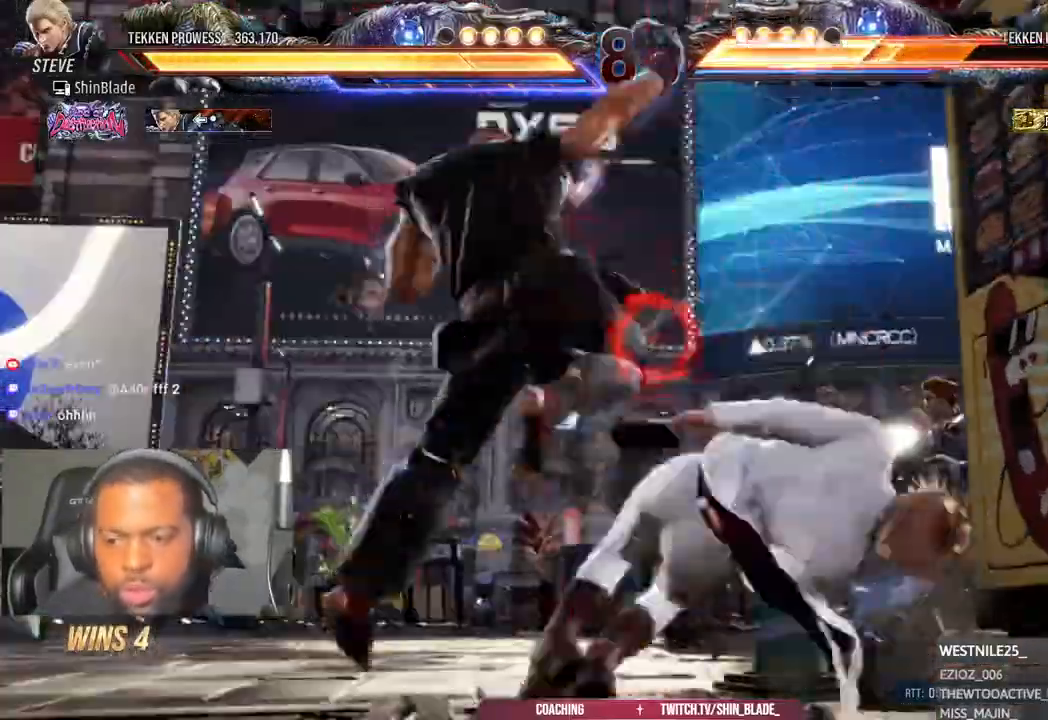
{"dt_ms": 500, "buttons": ["SQUARE", "DPAD_LEFT"], "left_stick": "down-left", "right_stick": "center"}
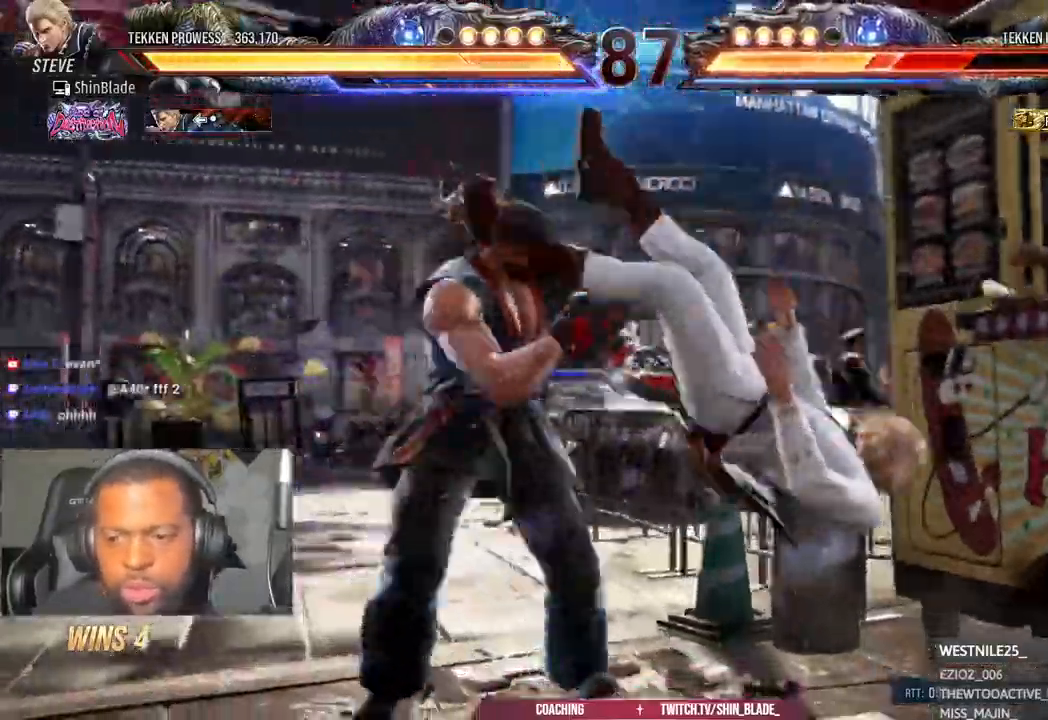
{"dt_ms": 500, "buttons": ["DPAD_RIGHT"], "left_stick": "center", "right_stick": "center", "events": [[317, "left_stick", "center"], [350, "SQUARE", "up"], [400, "DPAD_LEFT", "up"], [433, "DPAD_RIGHT", "down"], [450, "CROSS", "down"], [483, "CROSS", "up"]]}
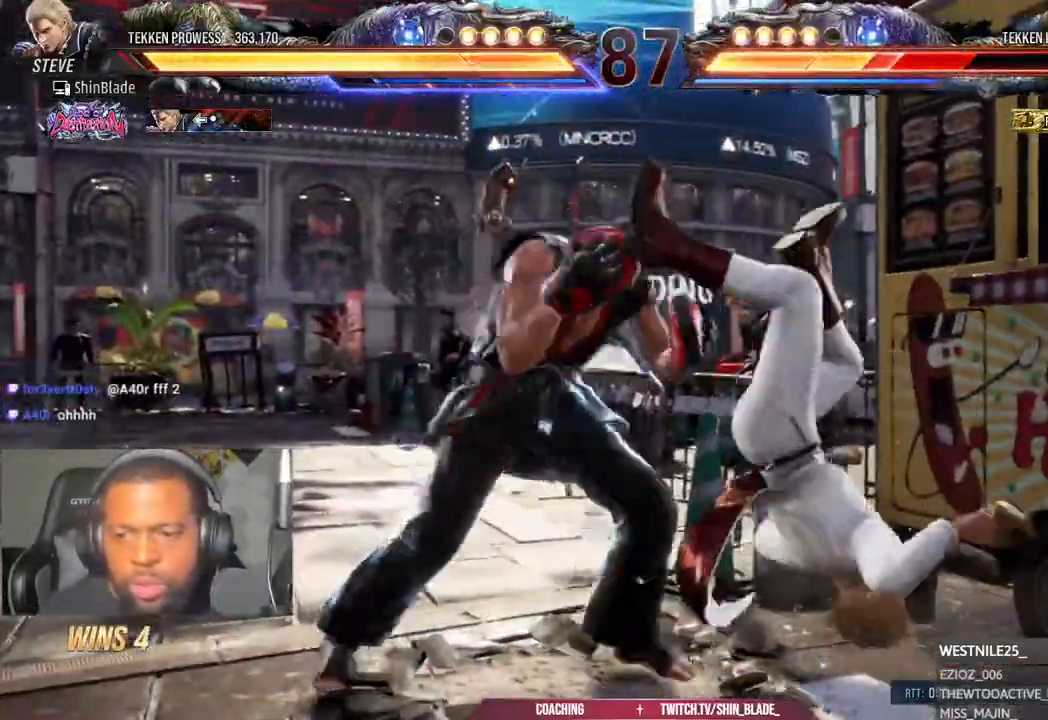
{"dt_ms": 500, "buttons": [], "left_stick": "center", "right_stick": "center", "events": [[17, "SQUARE", "down"], [17, "TRIANGLE", "down"], [33, "DPAD_RIGHT", "up"], [83, "SQUARE", "up"], [83, "TRIANGLE", "up"], [133, "SQUARE", "down"], [133, "TRIANGLE", "down"], [183, "SQUARE", "up"], [183, "TRIANGLE", "up"], [233, "SQUARE", "down"], [267, "SQUARE", "up"], [317, "SQUARE", "down"], [317, "TRIANGLE", "down"], [383, "SQUARE", "up"], [400, "TRIANGLE", "up"], [450, "SQUARE", "down"], [450, "TRIANGLE", "down"], [500, "SQUARE", "up"], [500, "TRIANGLE", "up"]]}
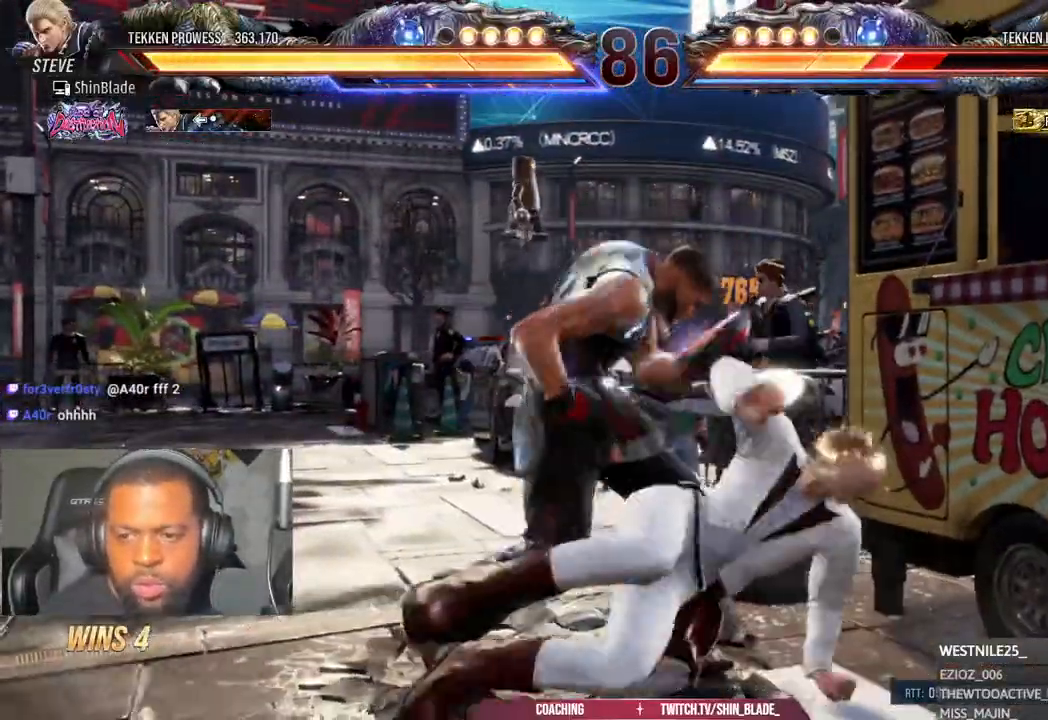
{"dt_ms": 1000, "buttons": ["CROSS", "DPAD_LEFT"], "left_stick": "left", "right_stick": "center"}
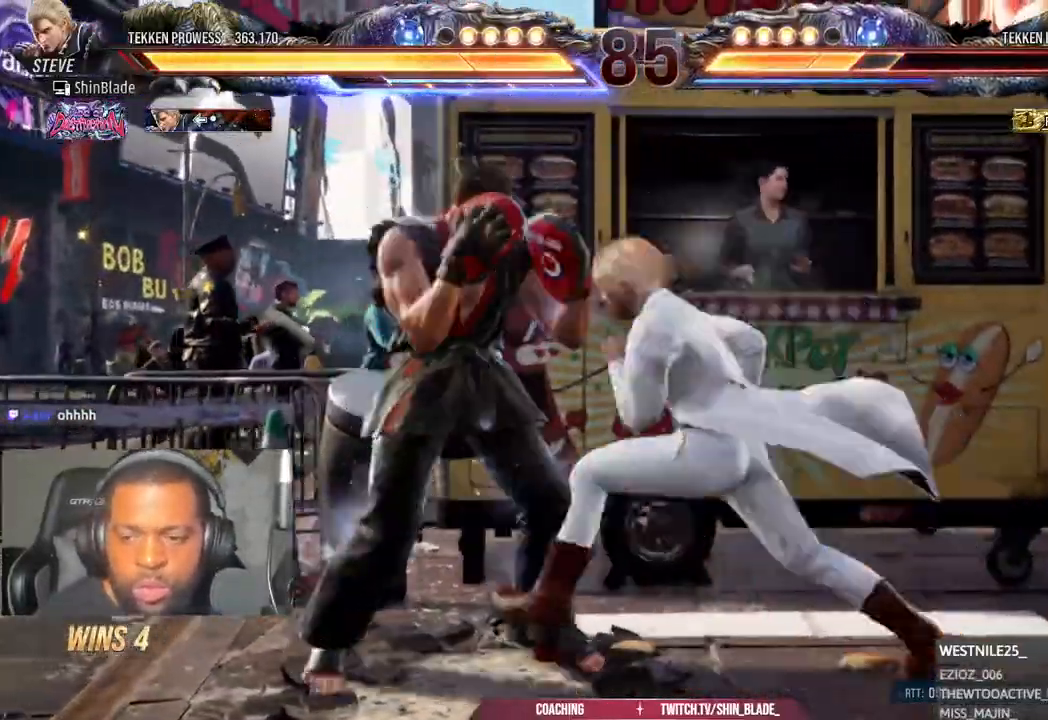
{"dt_ms": 500, "buttons": ["TRIANGLE", "DPAD_LEFT"], "left_stick": "left", "right_stick": "center", "events": [[133, "CROSS", "up"], [133, "TRIANGLE", "down"], [250, "TRIANGLE", "up"], [500, "TRIANGLE", "down"]]}
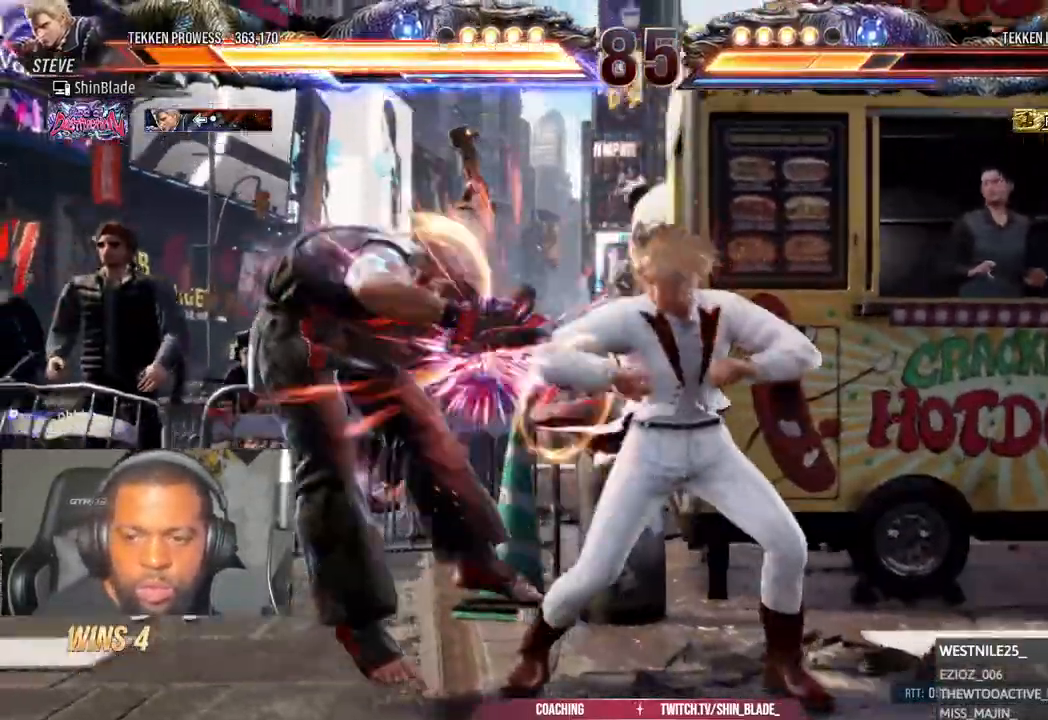
{"dt_ms": 1000, "buttons": ["DPAD_DOWN"], "left_stick": "center", "right_stick": "center"}